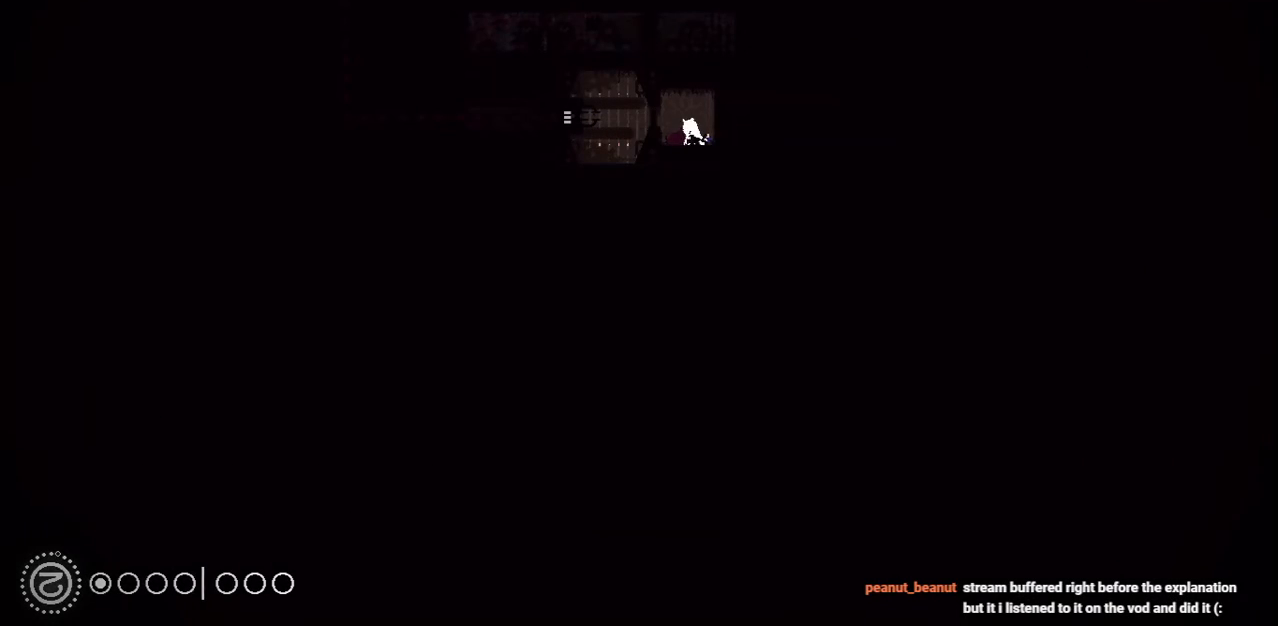
Gameplay with keyboard and mouse; each line is a JSON object with the keys held at the frame after it. "events" lists presses ("down") and releases ("up") of "down", "grab", "jump", "left", "right", "throw" and "up" between this image and that frame as [ms after this image, input, new state], when the widget could be followed in between. No other keys are recorded. Mouse buttons are not recorded. Key names are as the overlay labels them; some are game actions (e.g. jump) rather than physical keys. Not read: mouse_move.
{"keys": [], "events": [[396, "down", "up"]]}
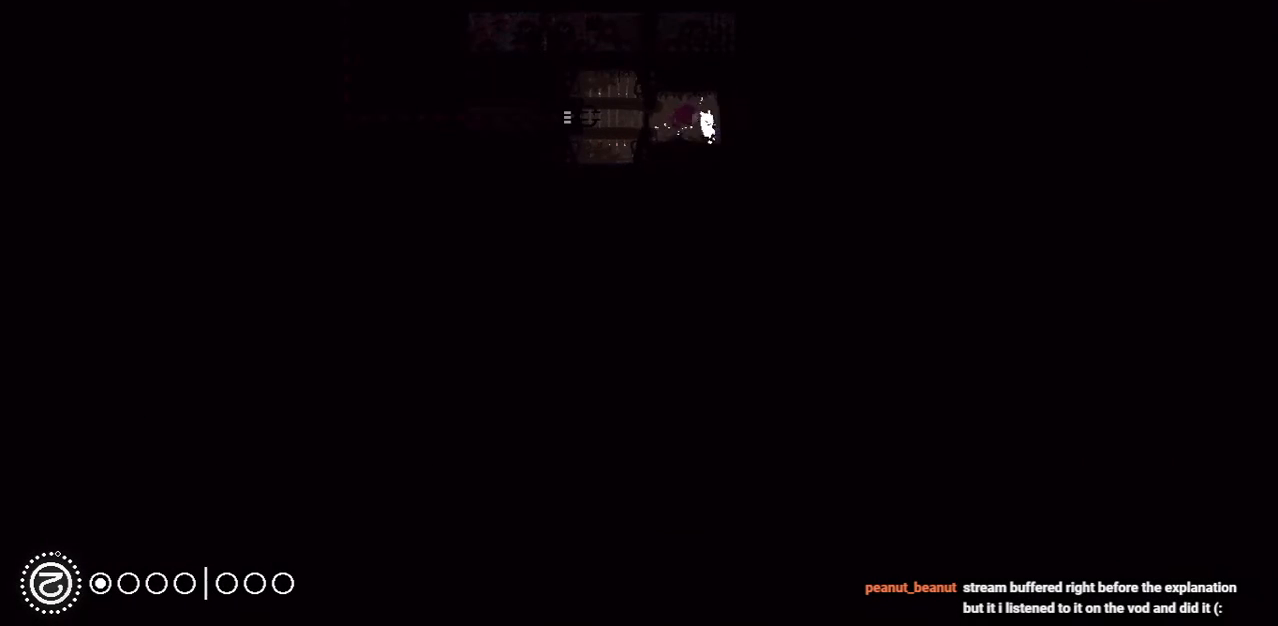
{"keys": [], "events": []}
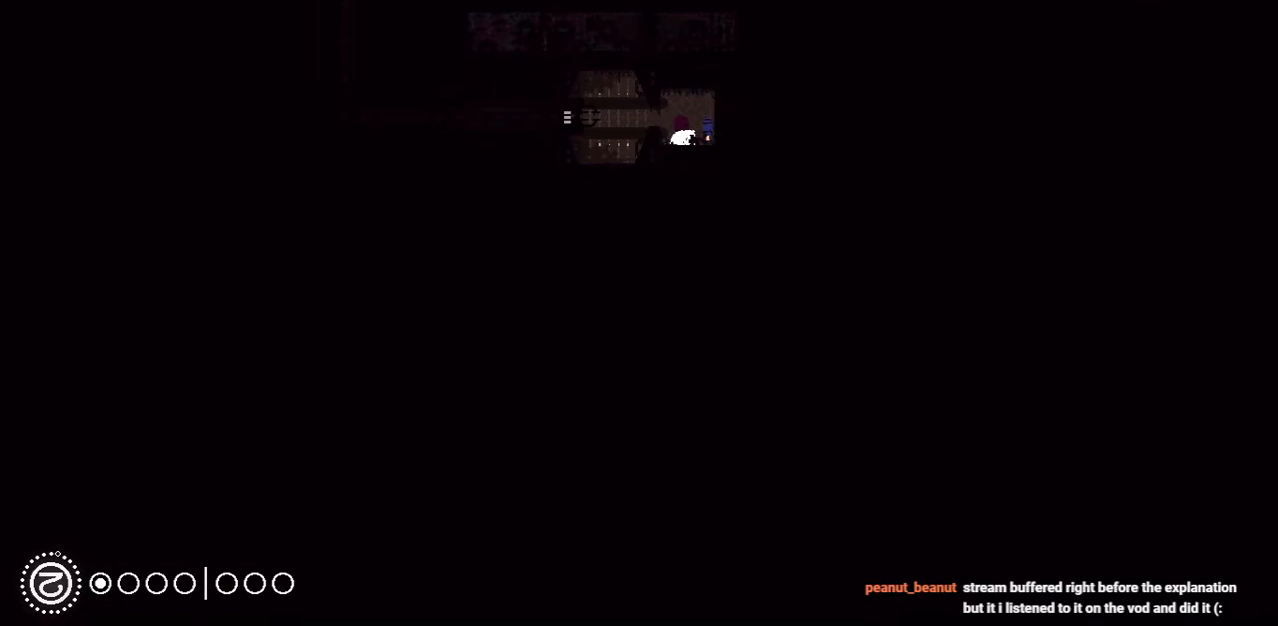
{"keys": [], "events": []}
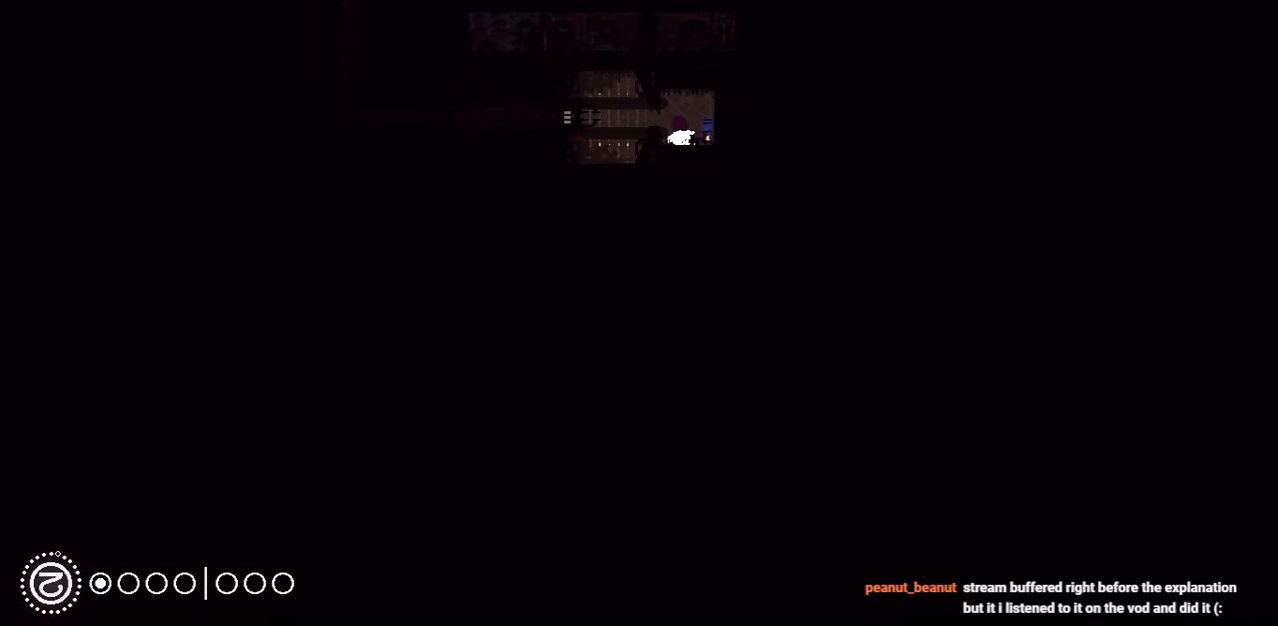
{"keys": ["down"], "events": [[396, "down", "down"]]}
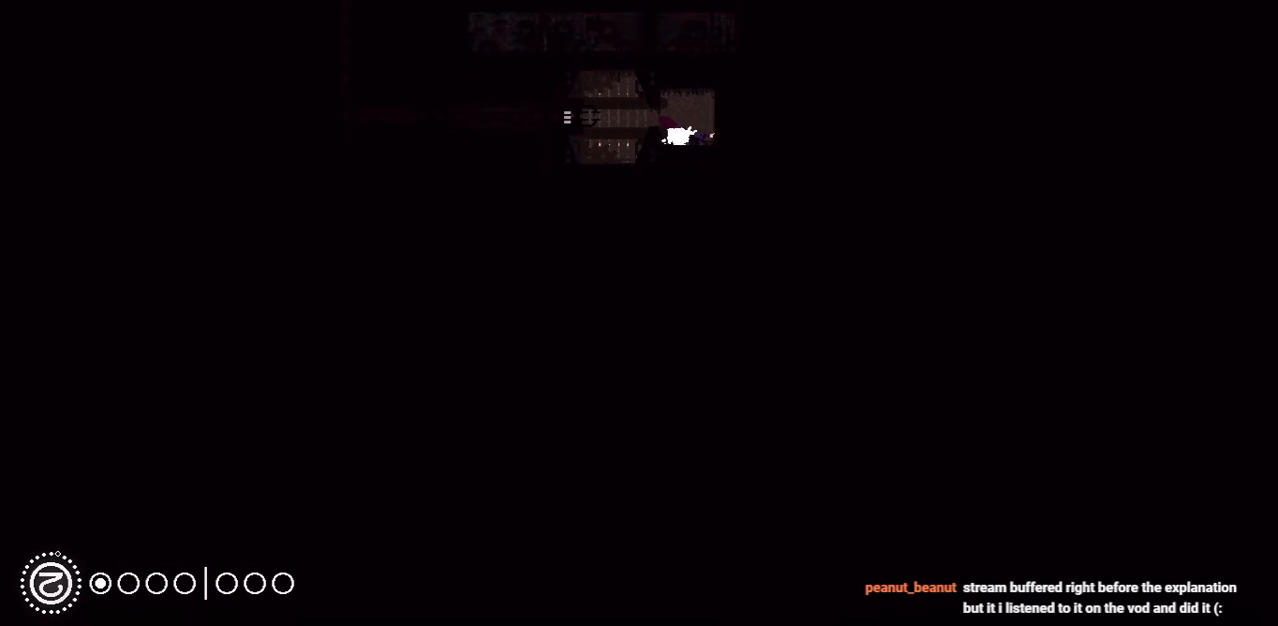
{"keys": ["down"], "events": []}
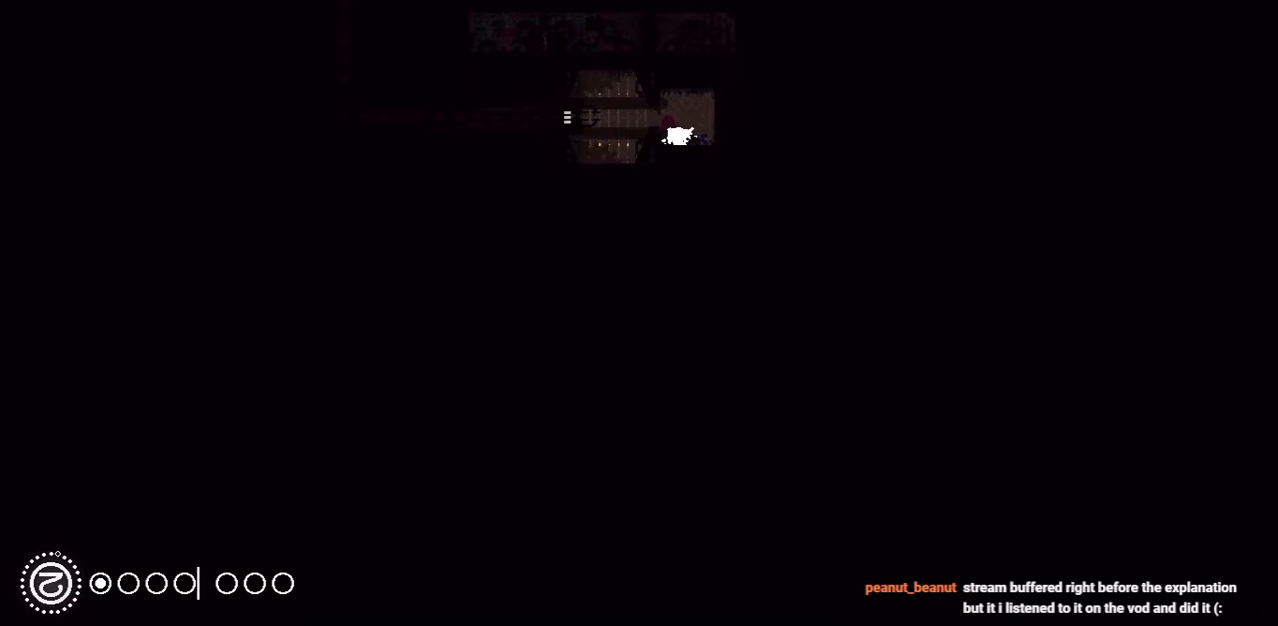
{"keys": ["down"], "events": []}
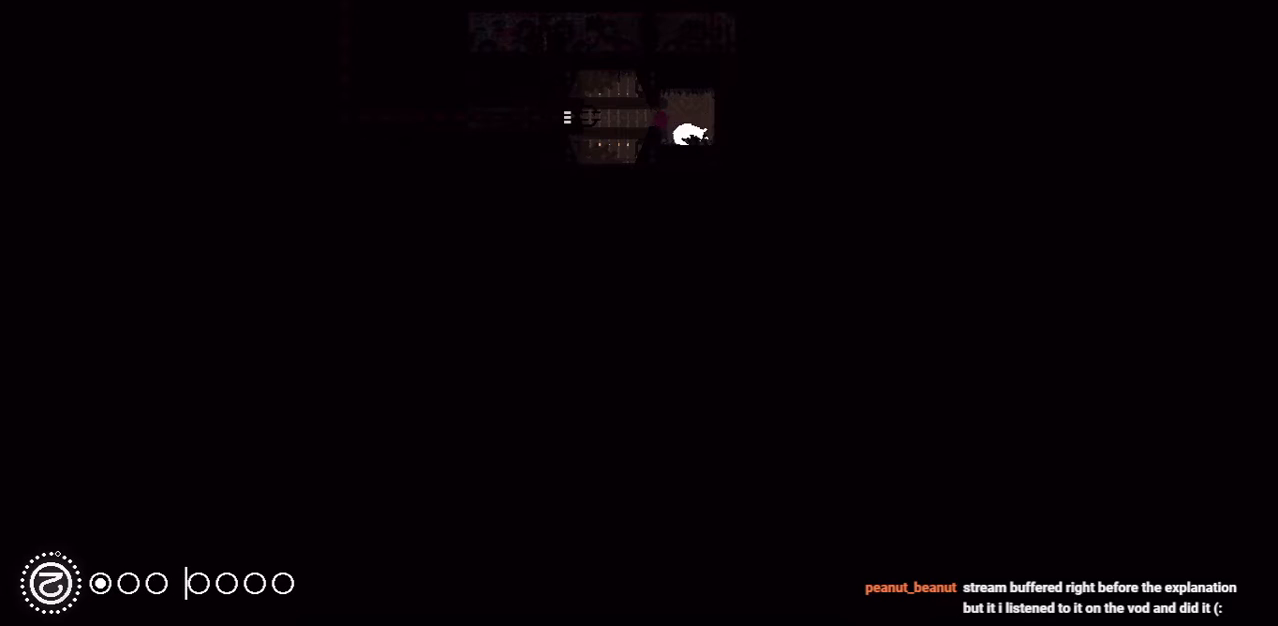
{"keys": ["down"], "events": []}
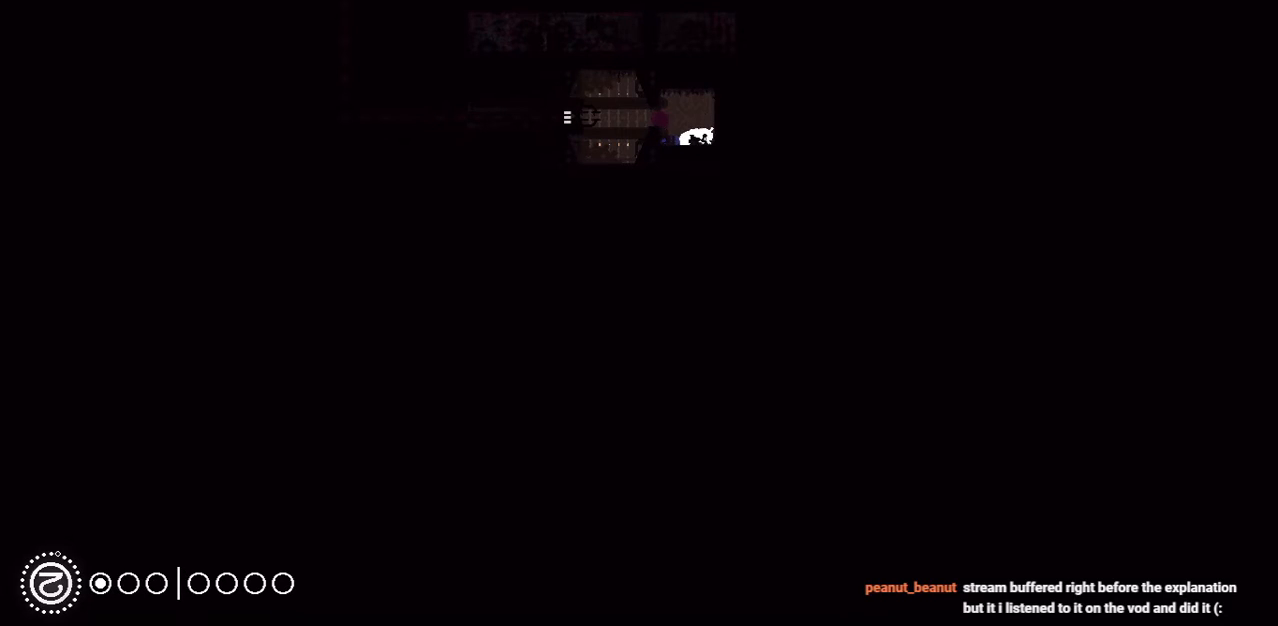
{"keys": ["down"], "events": []}
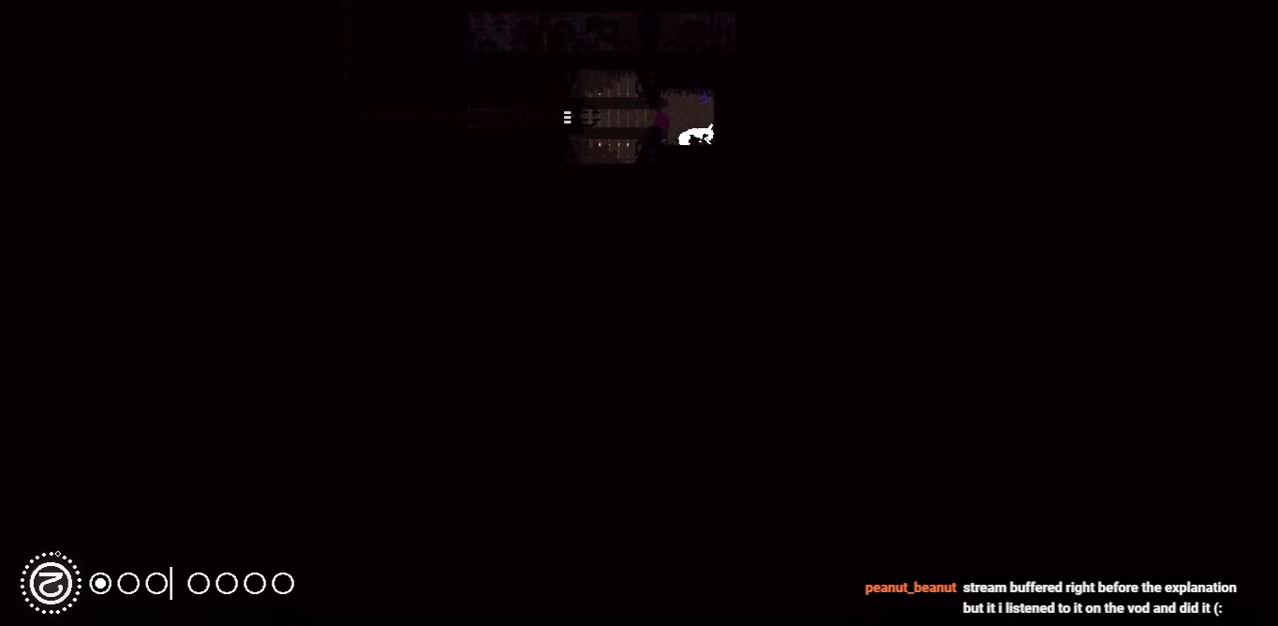
{"keys": ["down"], "events": []}
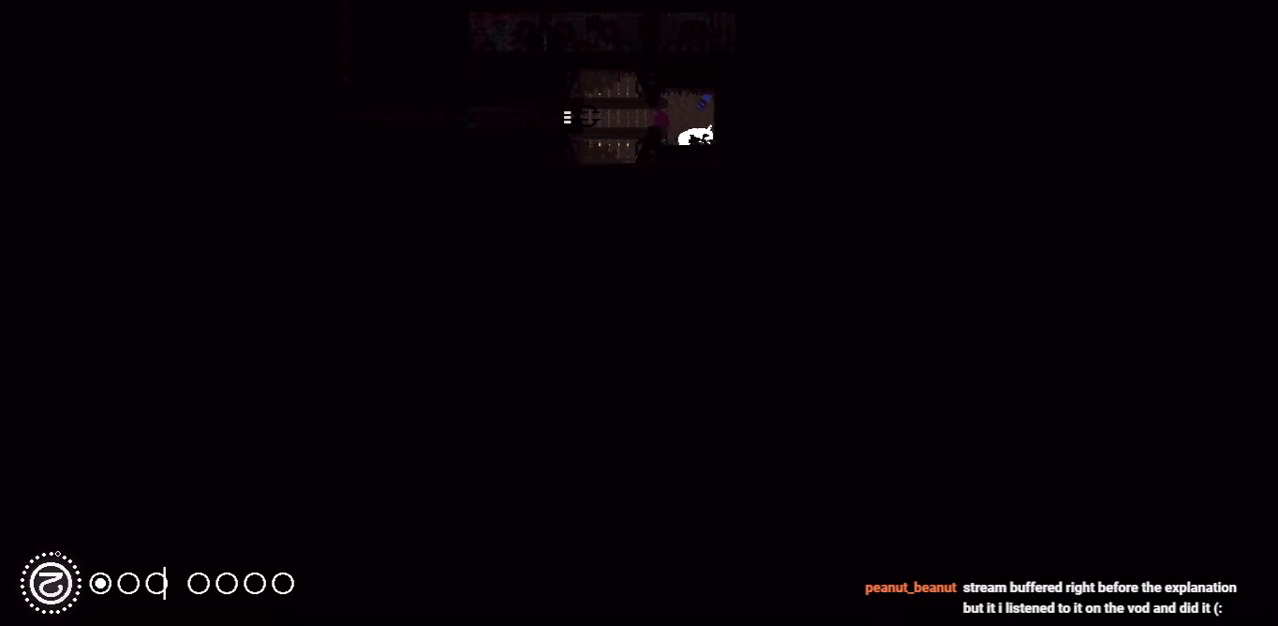
{"keys": ["down"], "events": []}
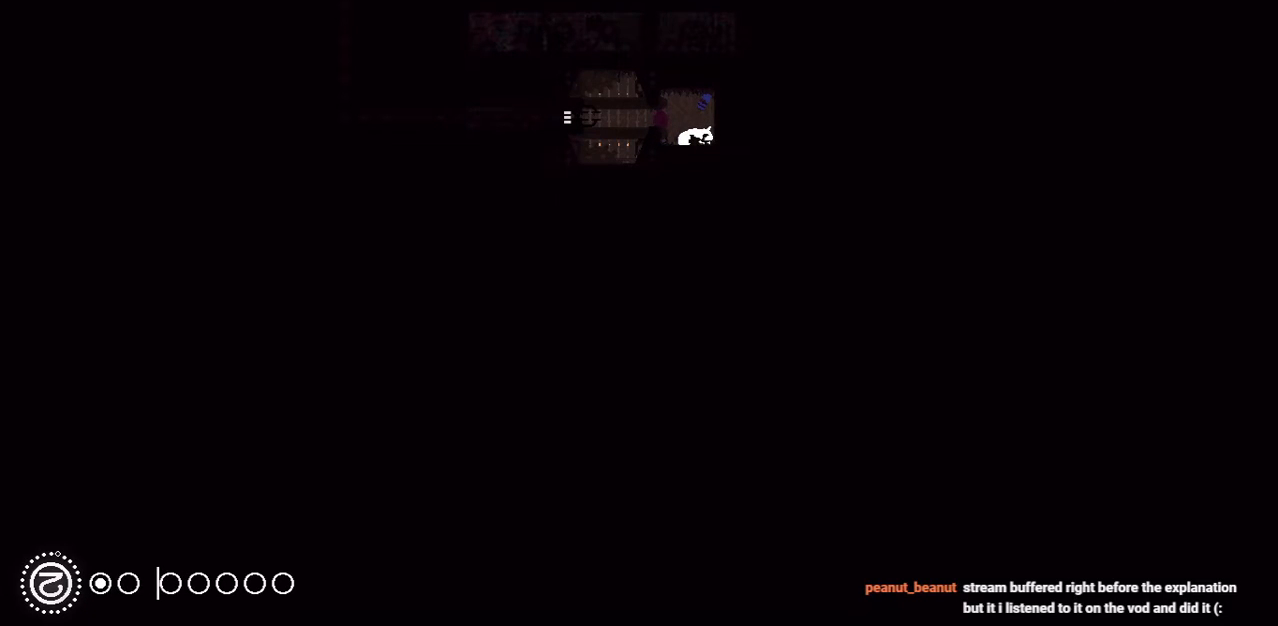
{"keys": ["down"], "events": []}
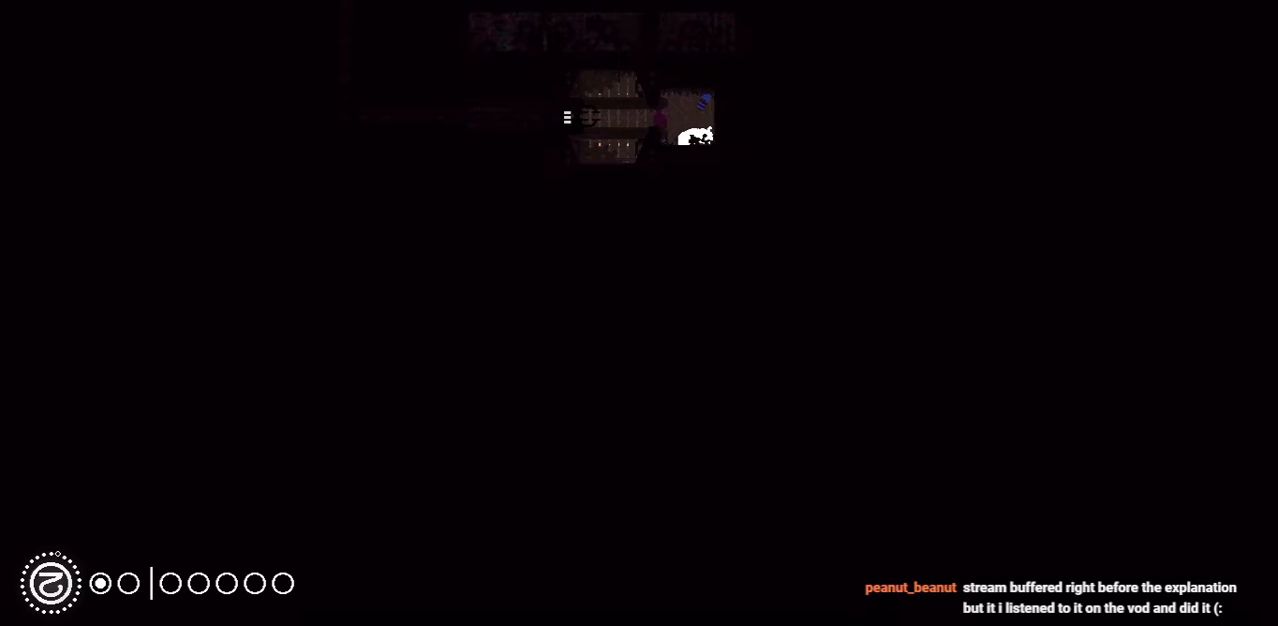
{"keys": ["down"], "events": []}
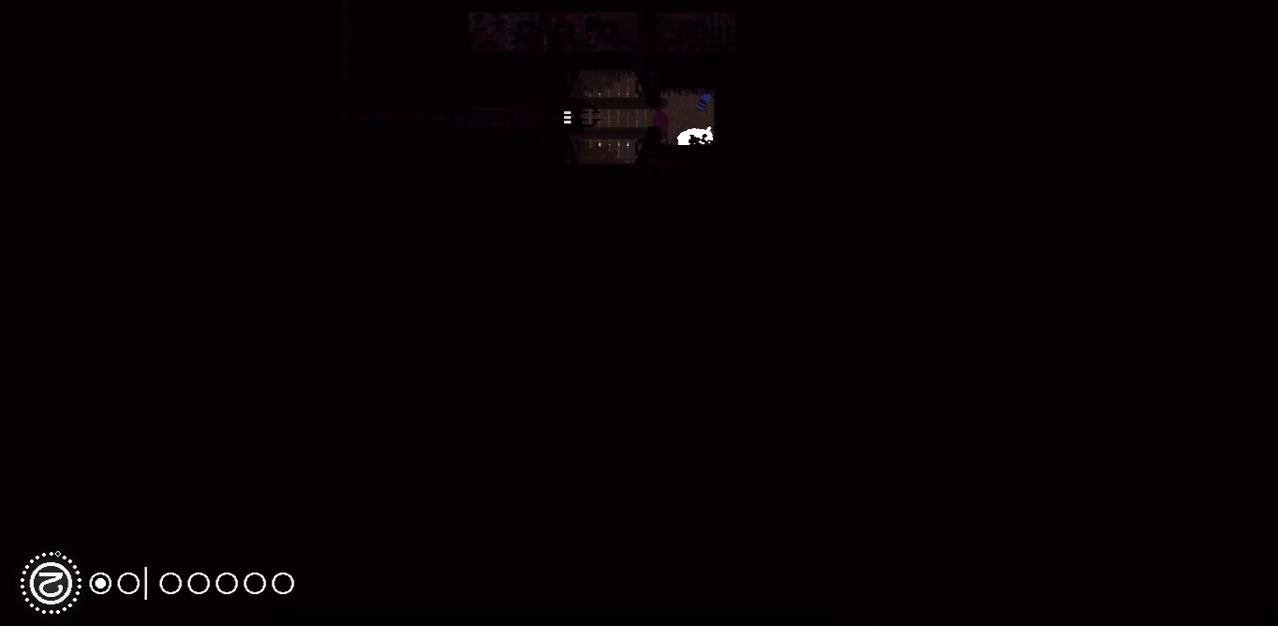
{"keys": ["down"], "events": []}
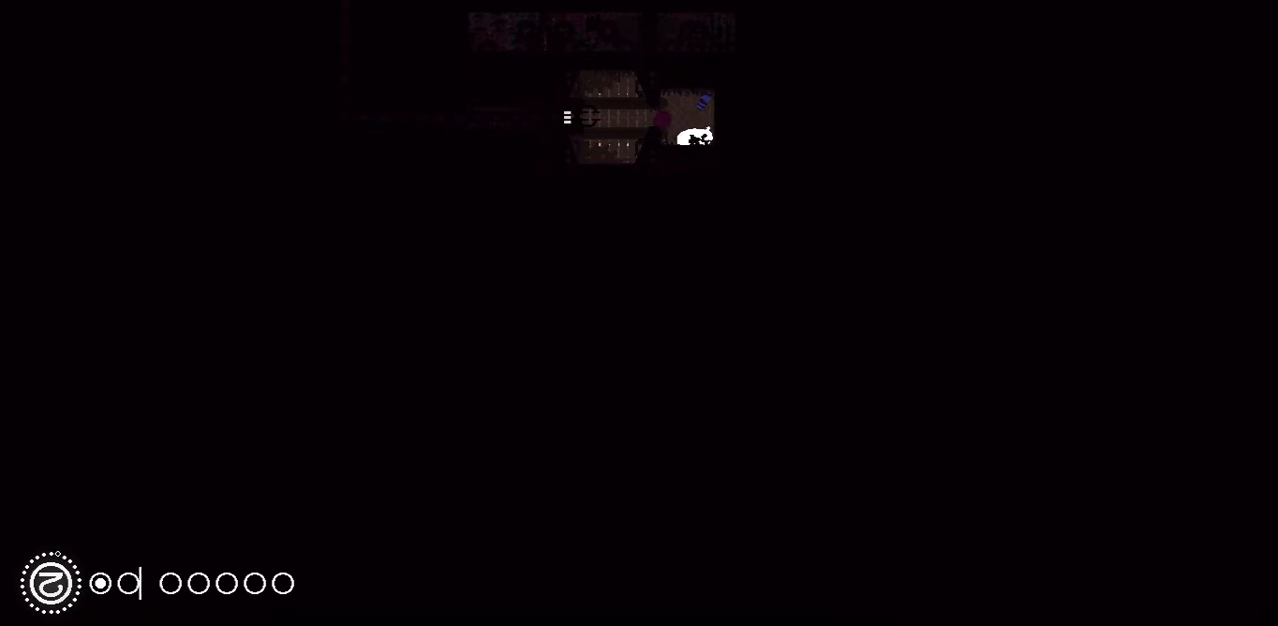
{"keys": ["down"], "events": []}
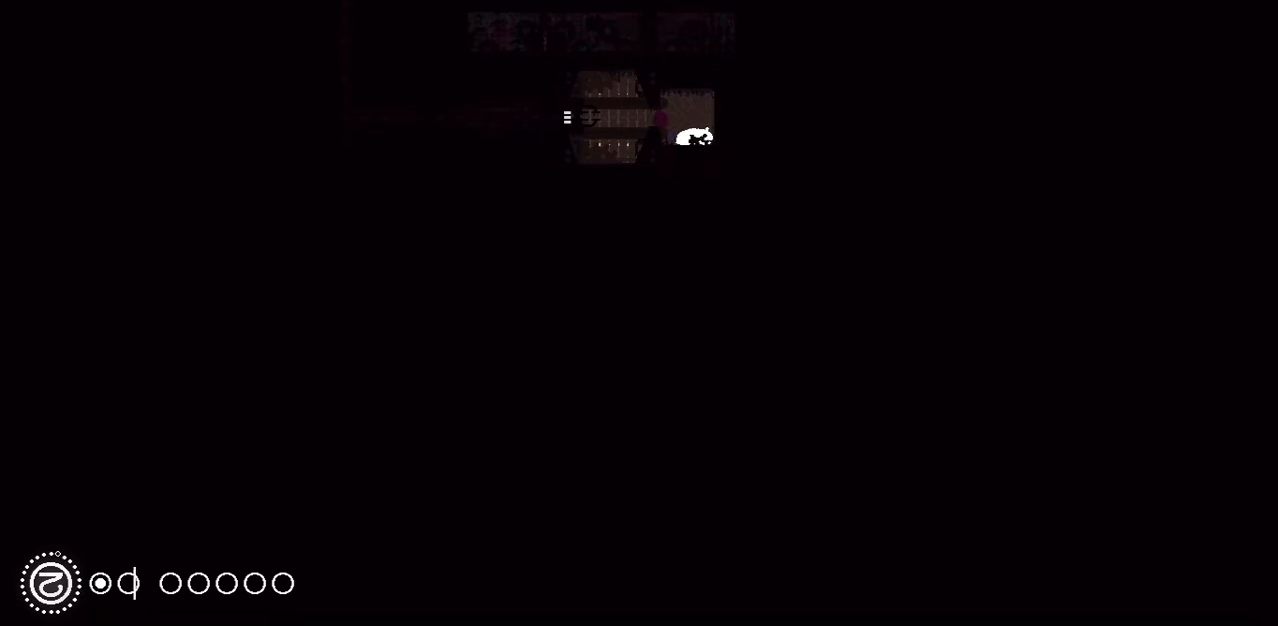
{"keys": ["down"], "events": []}
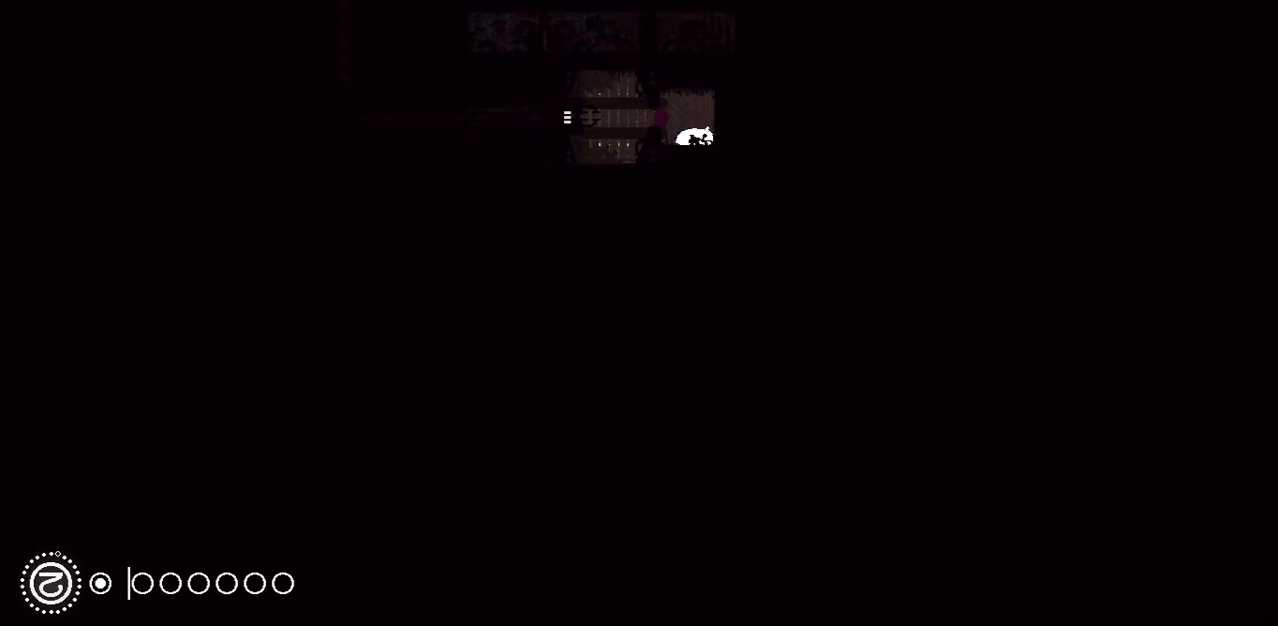
{"keys": ["down"], "events": []}
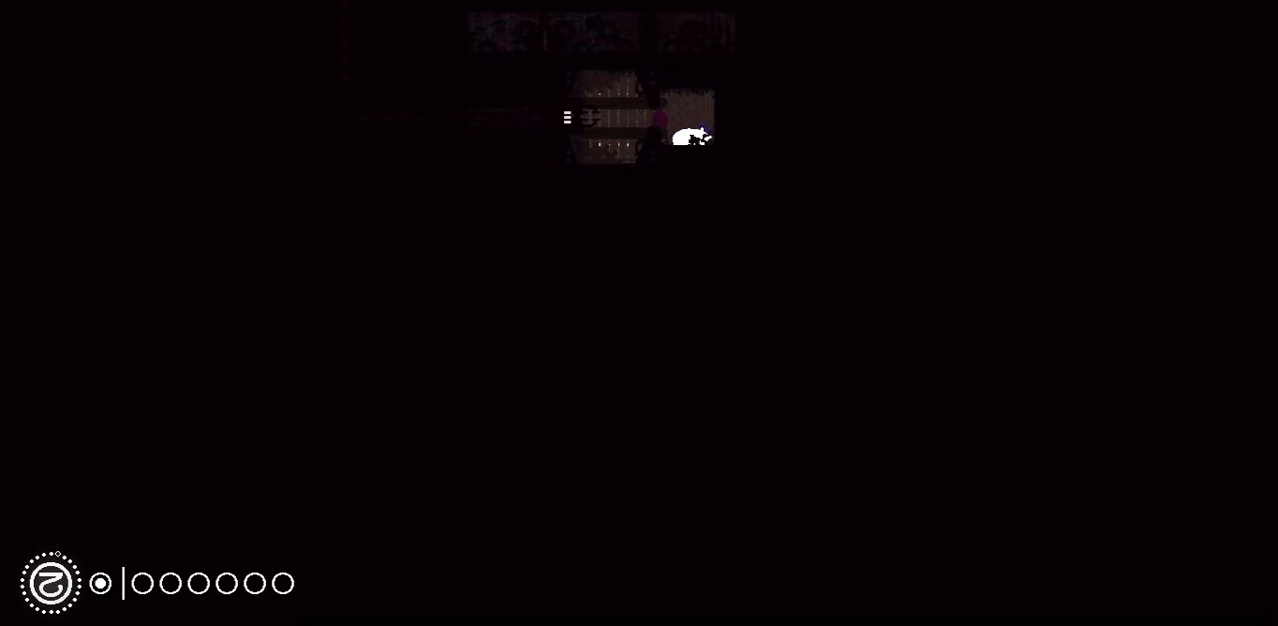
{"keys": ["down"], "events": []}